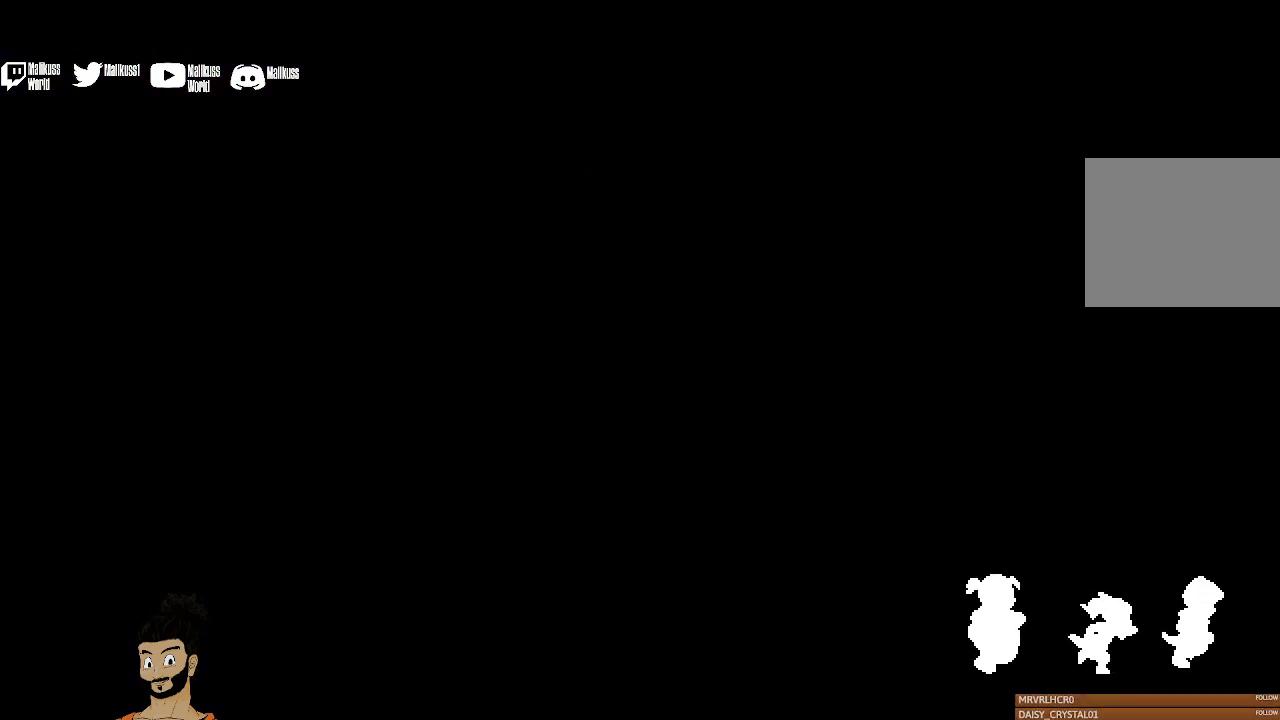
Gameplay with a controller (Xbox layout); each line is a JSON object with the inputs held at the frame after it (dt_ms = milliseconds from this image to that frame). "events" lists button and stick changes between this image and that frame as [ms after this image, input, new state], when the widget could be followed in between. Not read: L1 L3 R1 R3 right_stick.
{"dt_ms": 500, "buttons": [], "left_stick": "center", "events": [[100, "A", "up"]]}
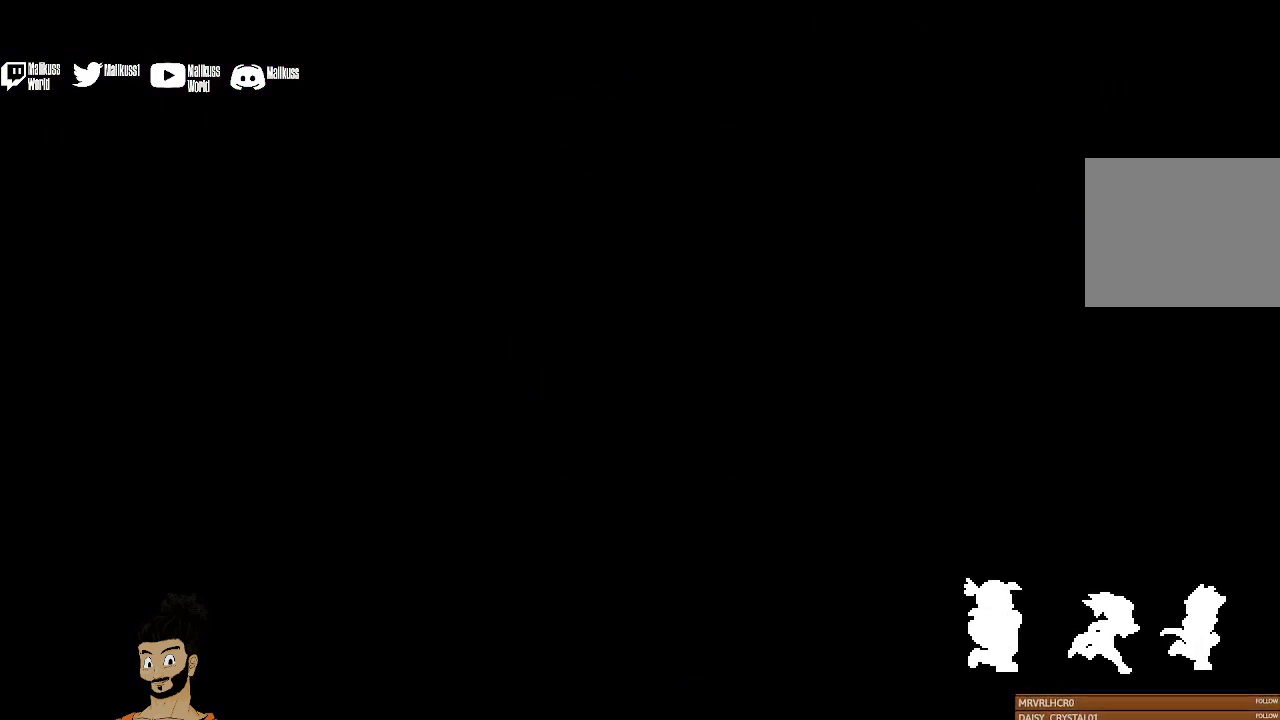
{"dt_ms": 500, "buttons": [], "left_stick": "center", "events": []}
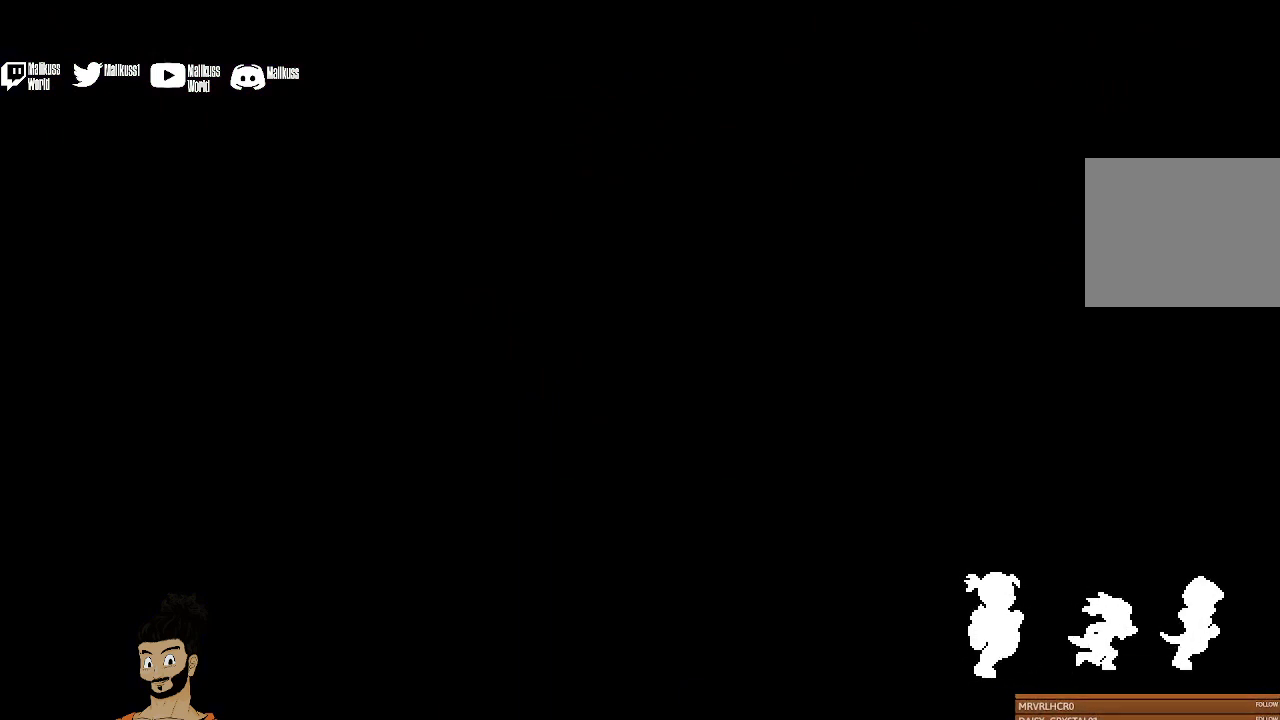
{"dt_ms": 500, "buttons": [], "left_stick": "center", "events": []}
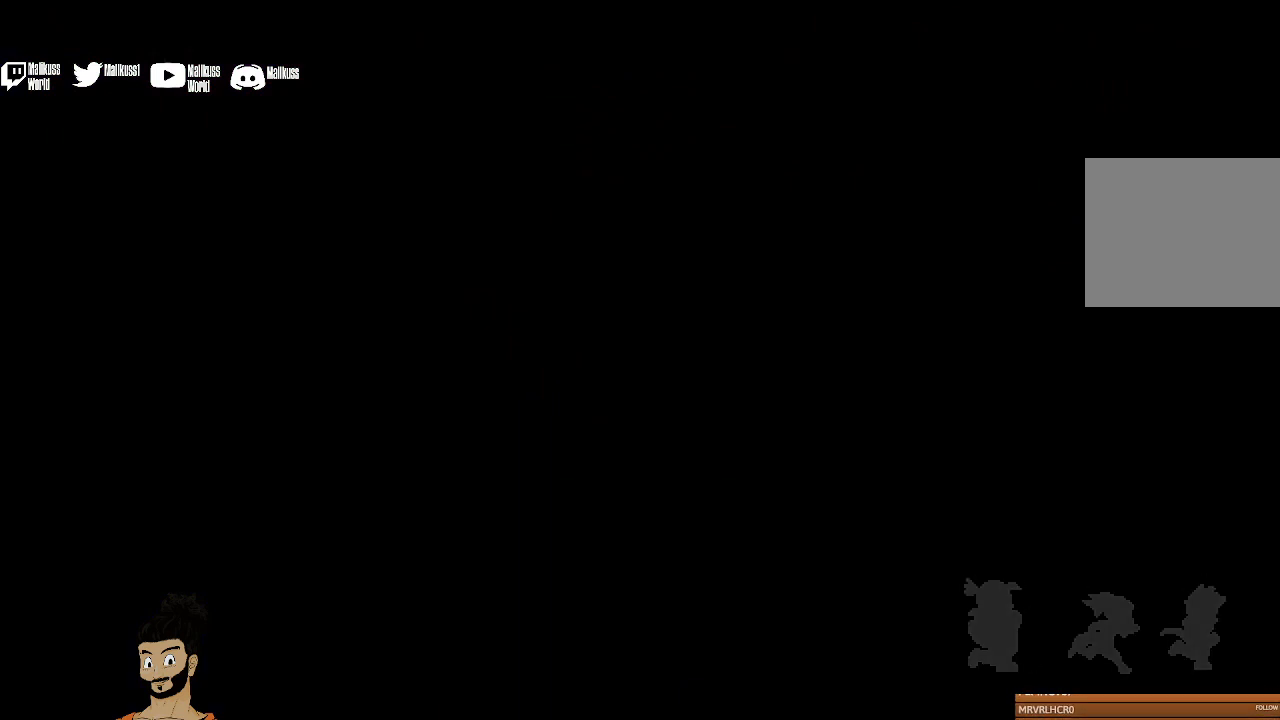
{"dt_ms": 500, "buttons": [], "left_stick": "center", "events": []}
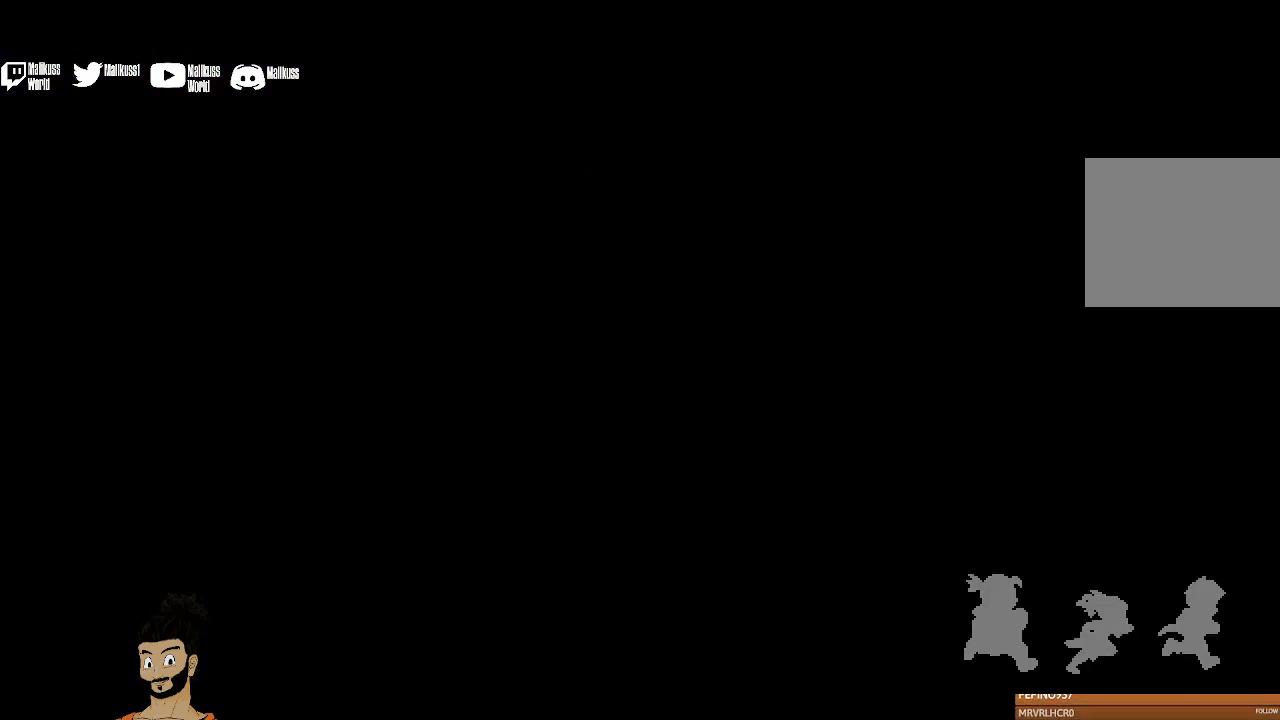
{"dt_ms": 300, "buttons": [], "left_stick": "center", "events": []}
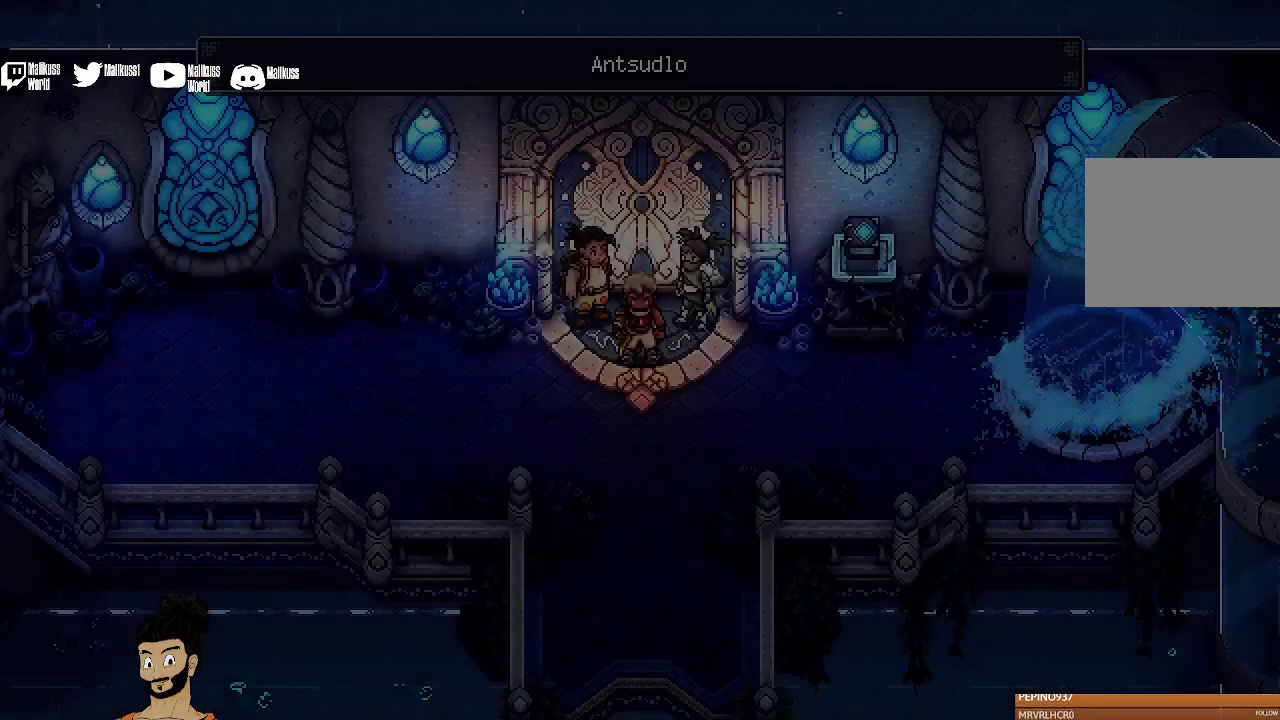
{"dt_ms": 400, "buttons": [], "left_stick": "up", "events": [[400, "left_stick", "up"]]}
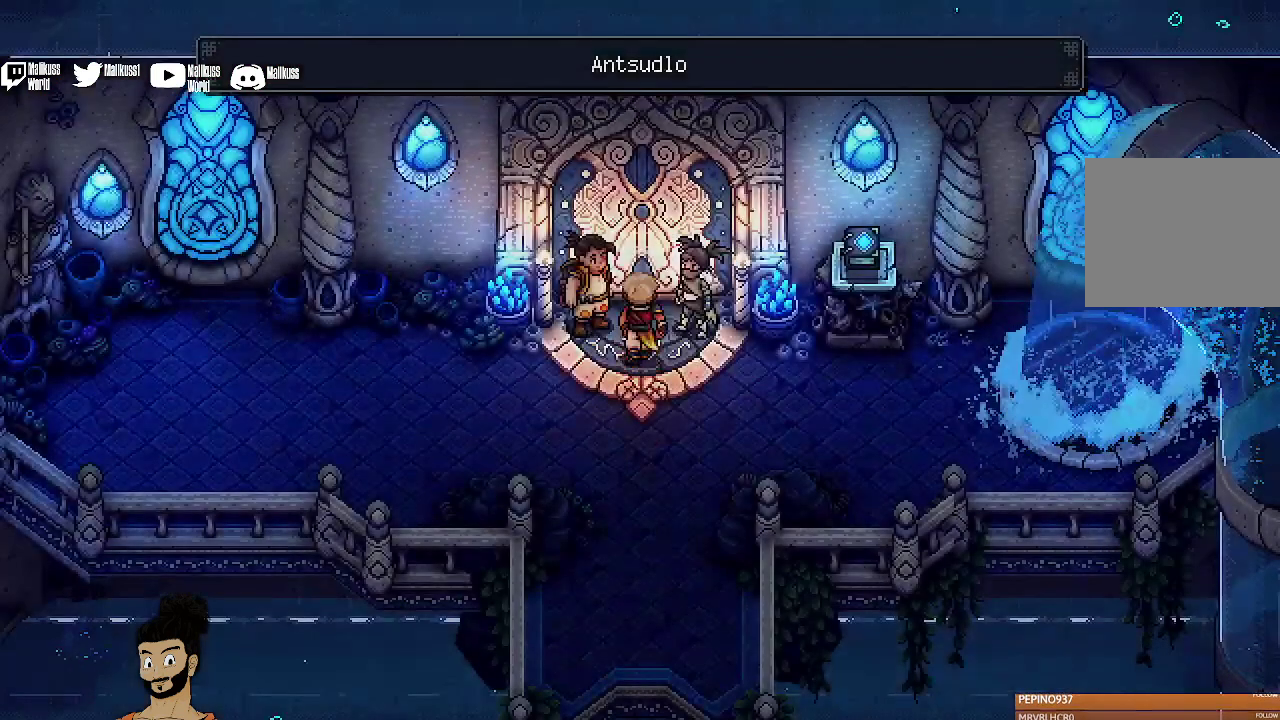
{"dt_ms": 500, "buttons": [], "left_stick": "up", "events": [[300, "A", "down"], [400, "A", "up"]]}
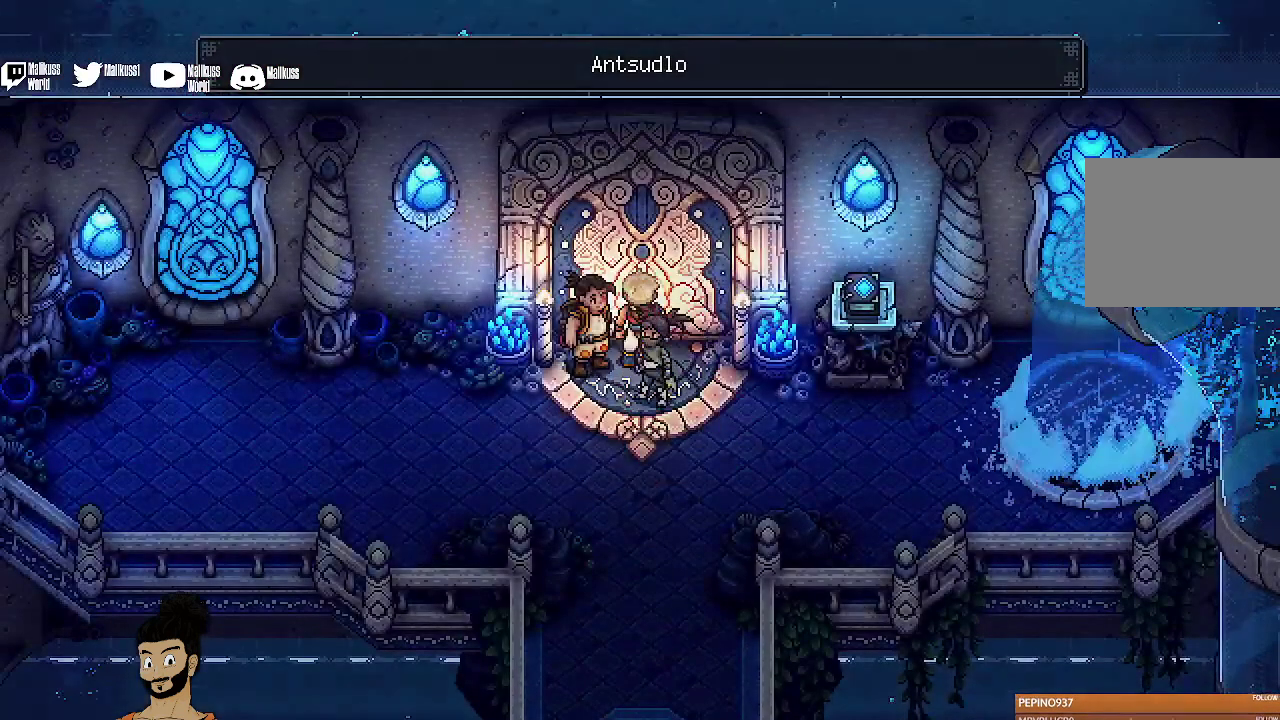
{"dt_ms": 400, "buttons": [], "left_stick": "up", "events": []}
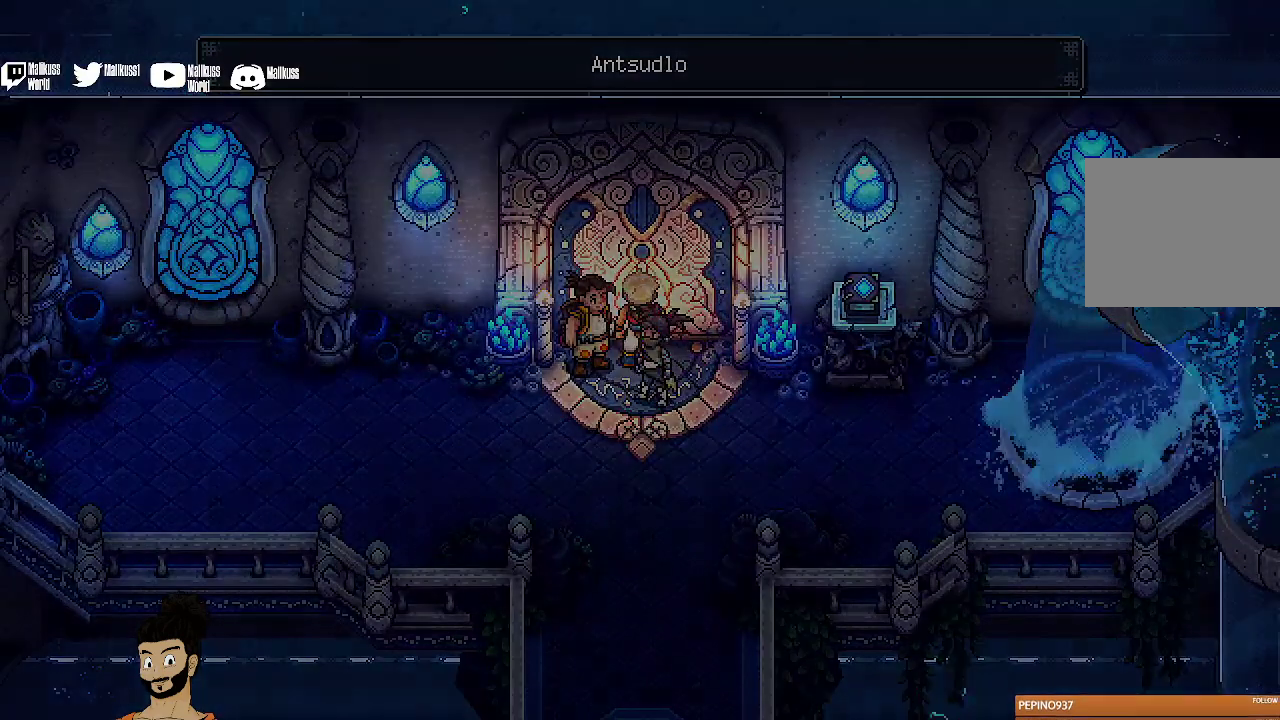
{"dt_ms": 400, "buttons": [], "left_stick": "up", "events": []}
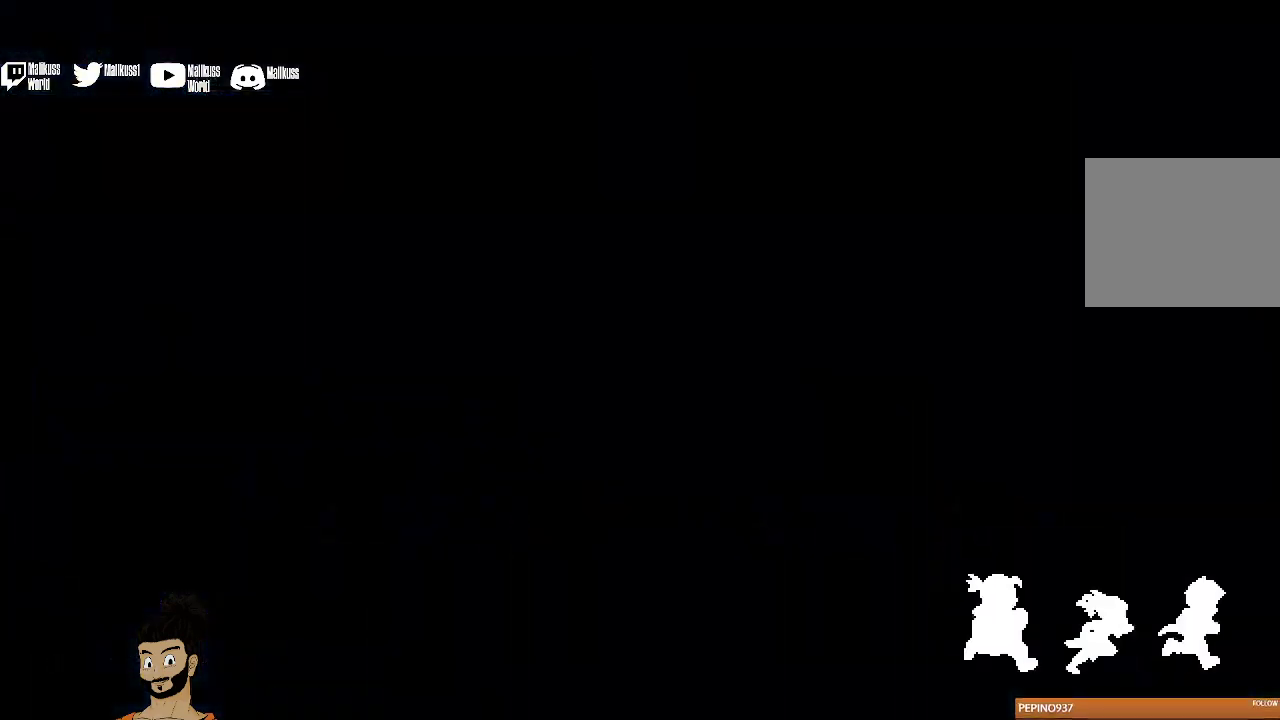
{"dt_ms": 500, "buttons": [], "left_stick": "up", "events": [[100, "left_stick", "center"], [367, "left_stick", "up"]]}
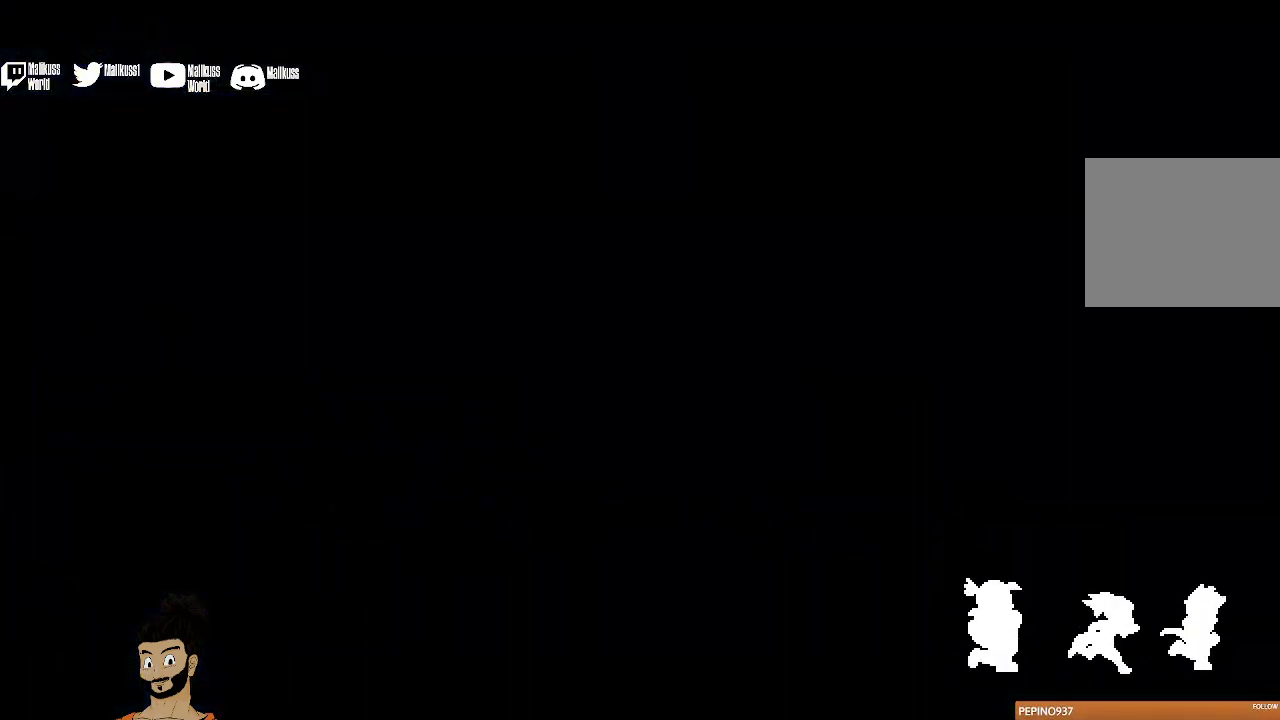
{"dt_ms": 500, "buttons": [], "left_stick": "up", "events": [[67, "left_stick", "center"], [333, "left_stick", "up"]]}
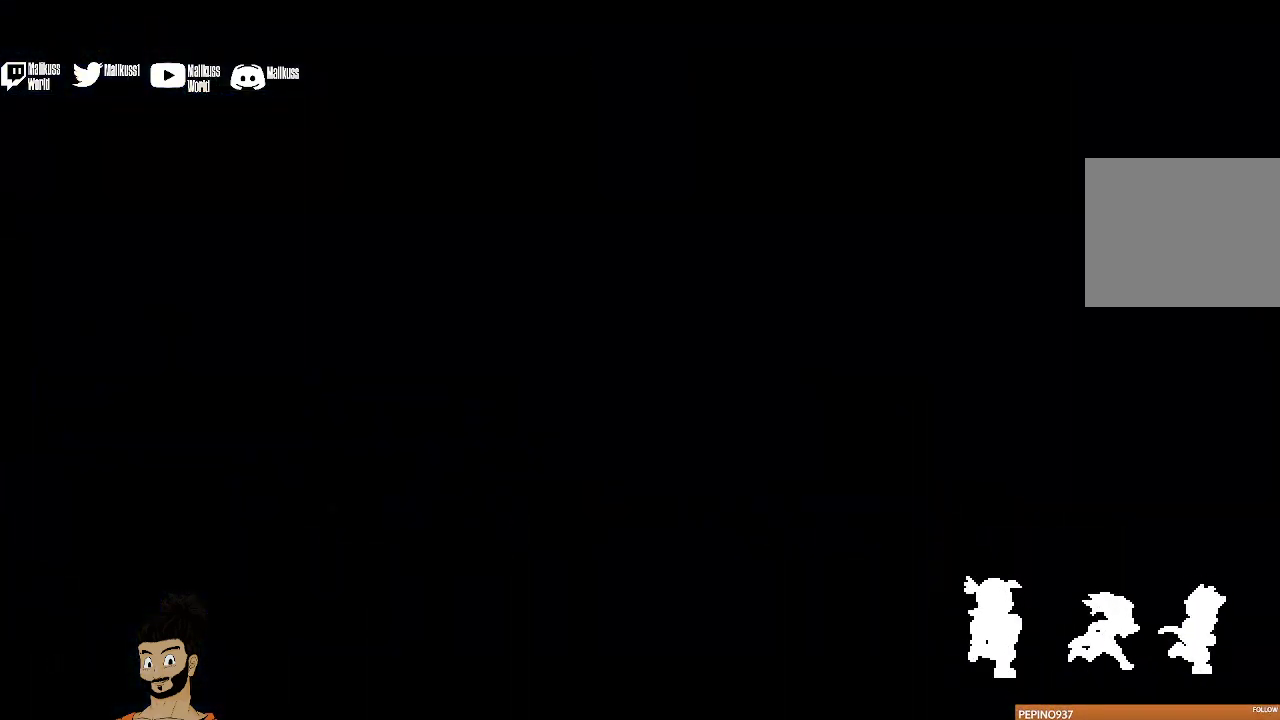
{"dt_ms": 500, "buttons": [], "left_stick": "up", "events": [[167, "left_stick", "center"], [367, "left_stick", "up"]]}
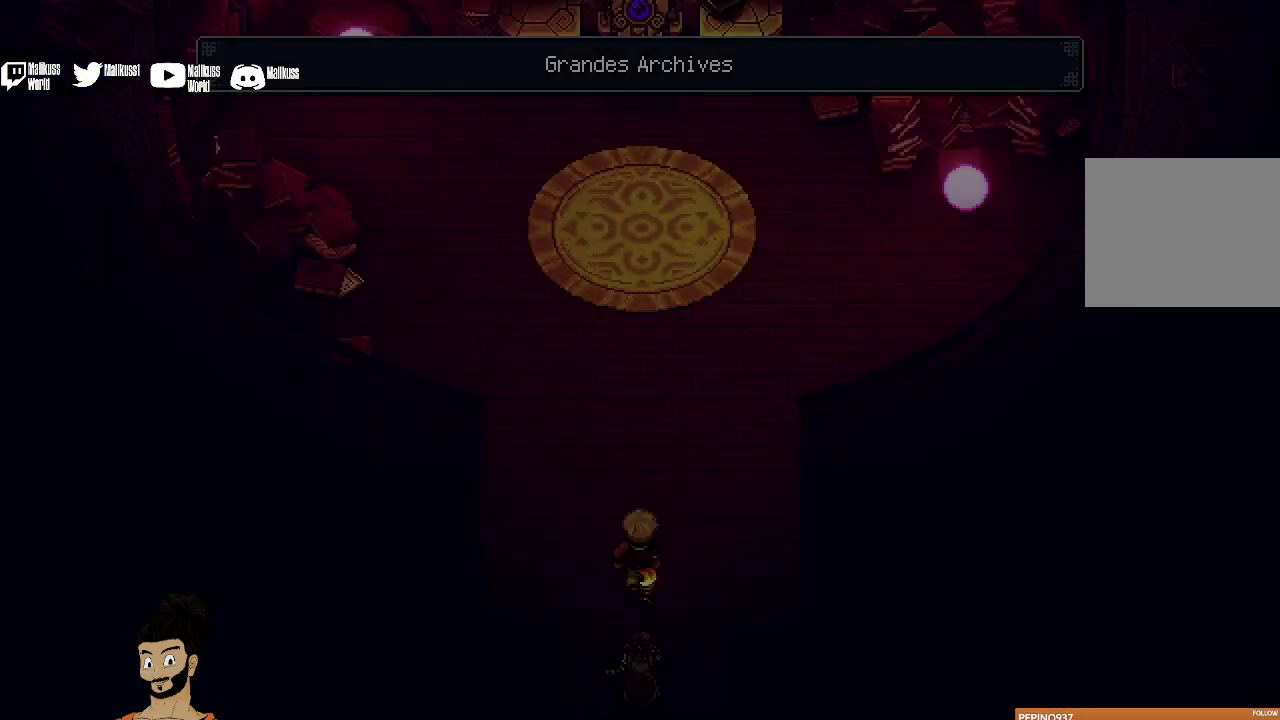
{"dt_ms": 500, "buttons": [], "left_stick": "up", "events": []}
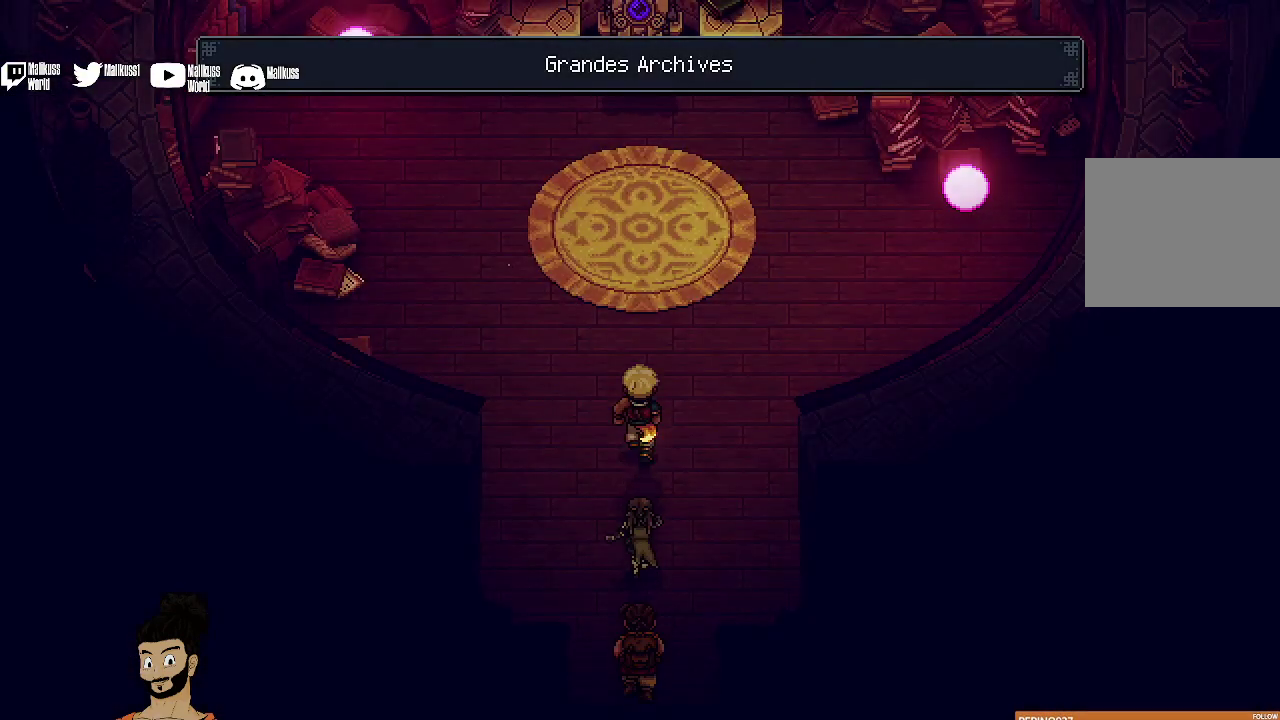
{"dt_ms": 700, "buttons": [], "left_stick": "up-left", "events": [[267, "left_stick", "up-left"]]}
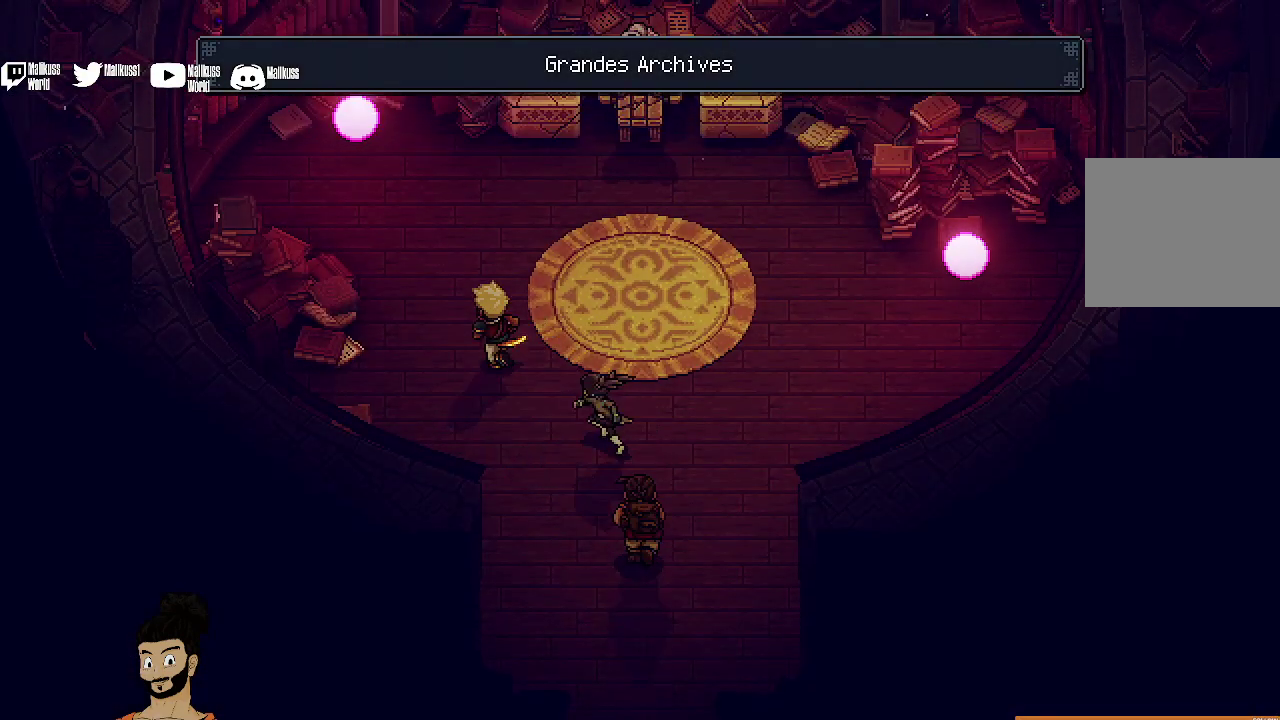
{"dt_ms": 300, "buttons": [], "left_stick": "up-left", "events": []}
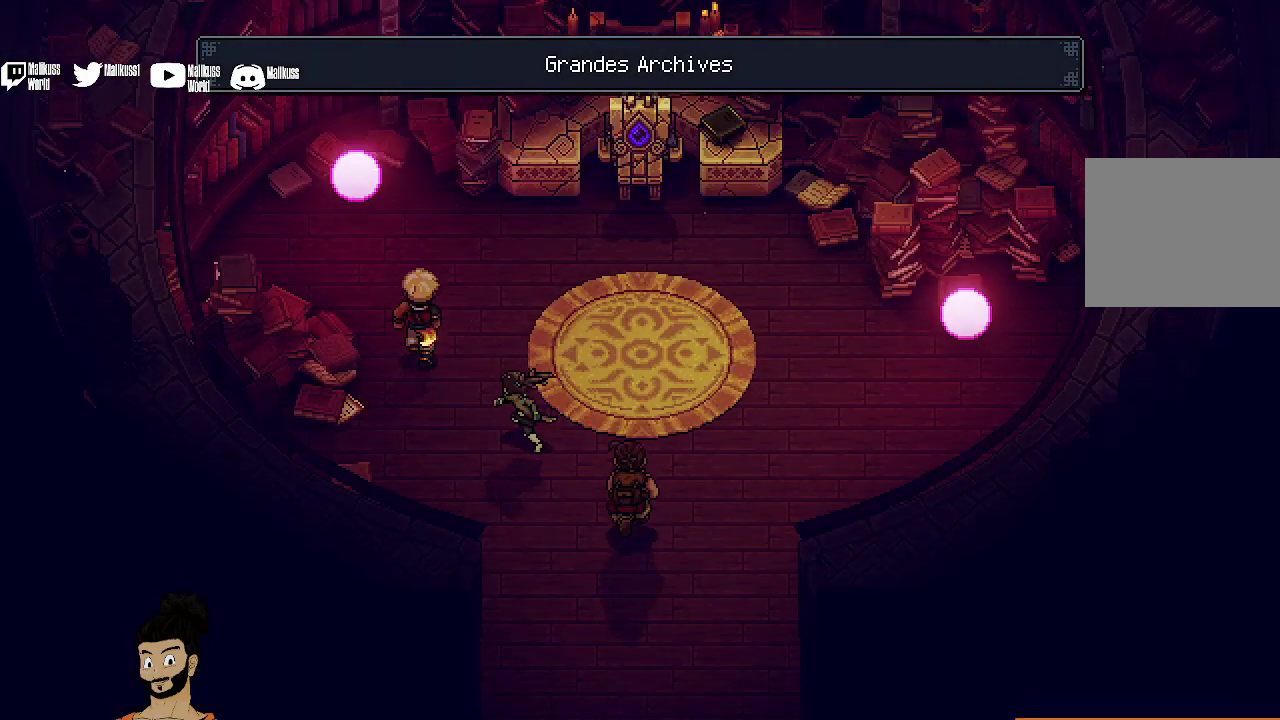
{"dt_ms": 500, "buttons": ["A"], "left_stick": "up", "events": [[333, "left_stick", "up"], [467, "A", "down"]]}
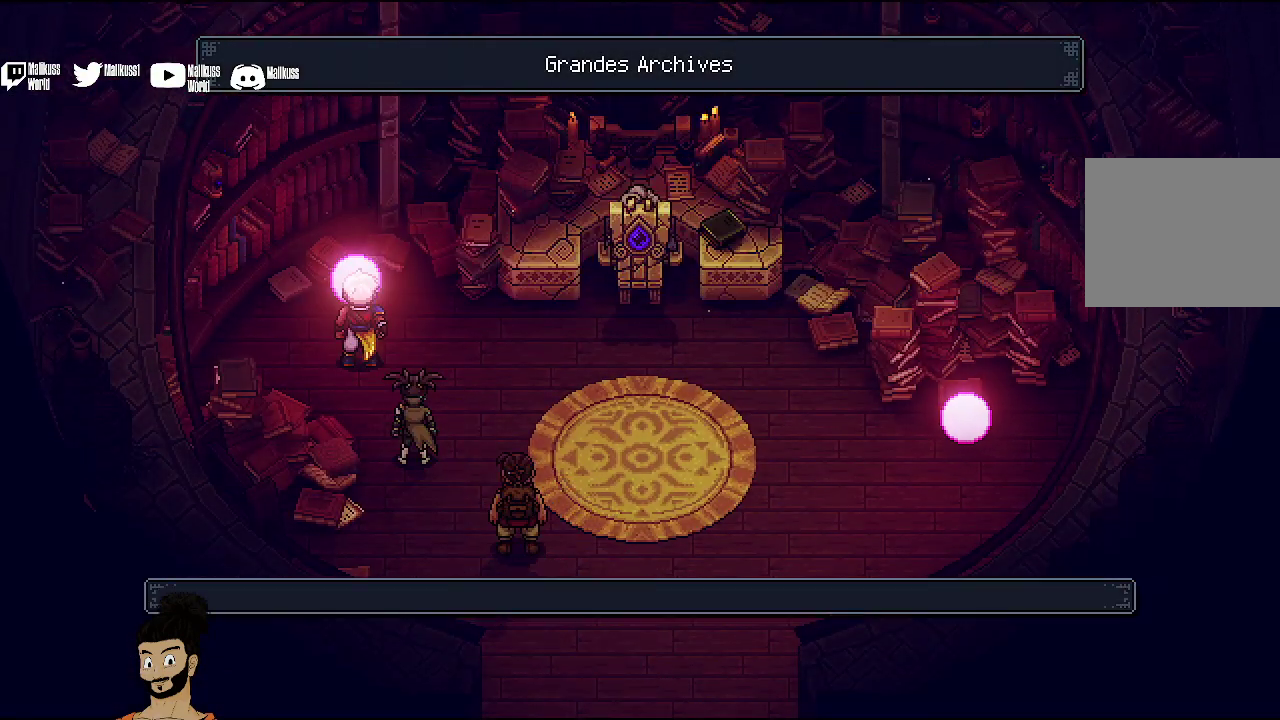
{"dt_ms": 700, "buttons": ["A"], "left_stick": "center", "events": [[67, "A", "up"], [167, "left_stick", "center"], [700, "A", "down"]]}
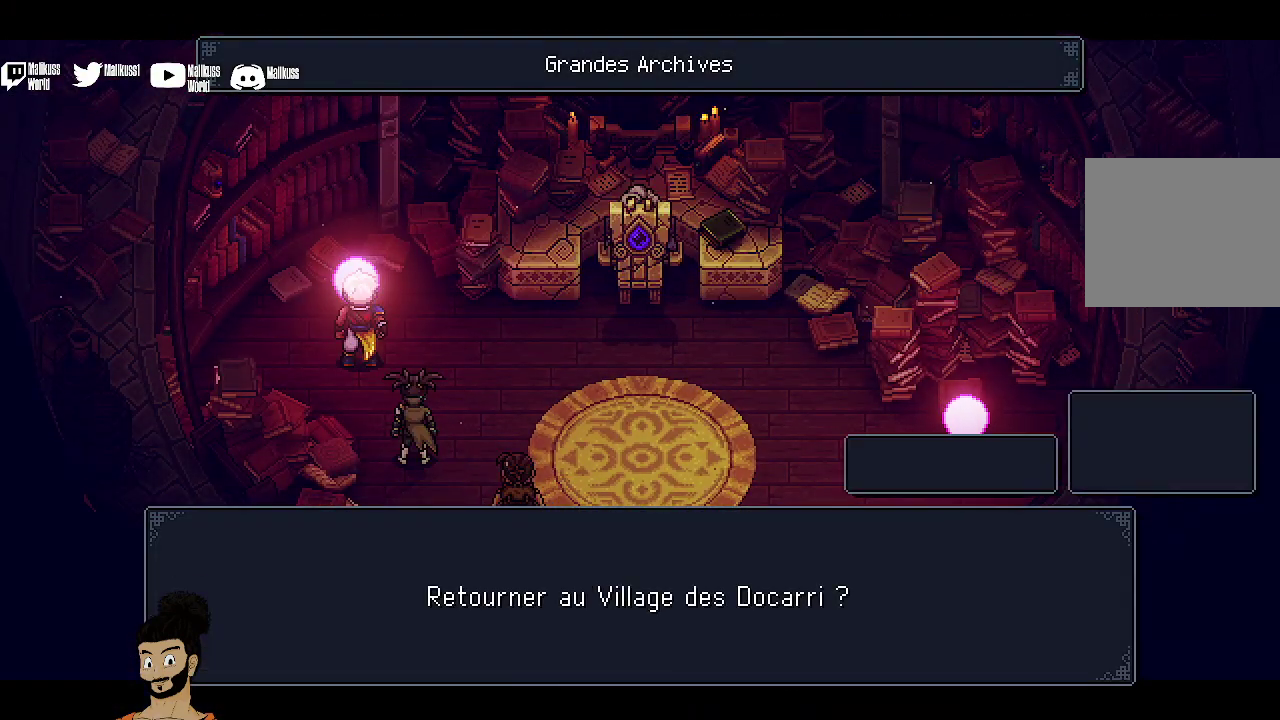
{"dt_ms": 300, "buttons": [], "left_stick": "center", "events": [[100, "A", "up"]]}